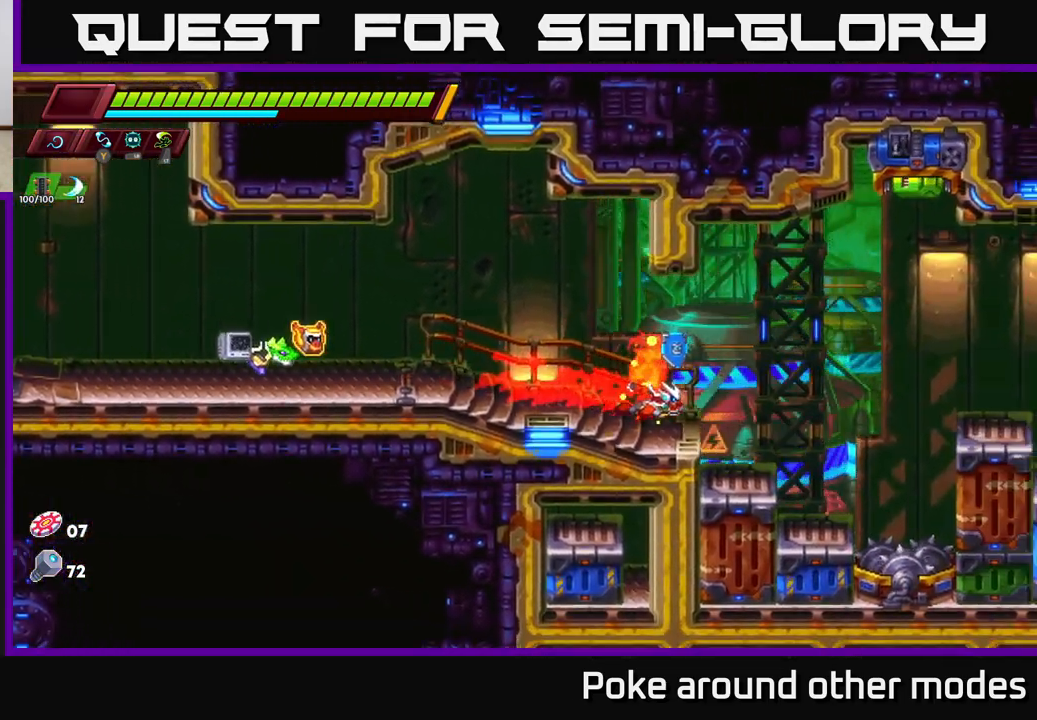
Gameplay with a controller (Xbox layout); each line is a JSON object with the inputs held at the frame after it. "events" lists button and stick changes between this image and that frame as [ms after this image, input, new state], when the widget could be followed in between.
{"buttons": [], "left_stick": "right", "right_stick": "center", "events": [[50, "A", "down"], [133, "A", "up"], [133, "R2", "up"]]}
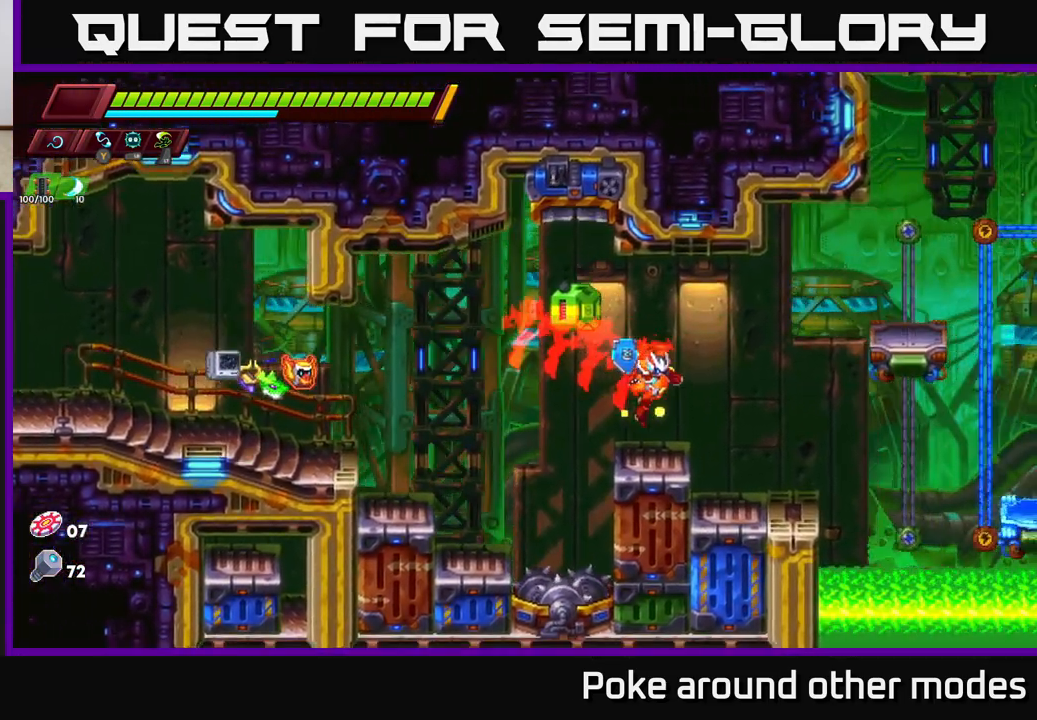
{"buttons": ["A"], "left_stick": "right", "right_stick": "center", "events": [[133, "left_stick", "left"], [250, "left_stick", "right"], [317, "left_stick", "center"], [483, "A", "down"], [483, "left_stick", "right"]]}
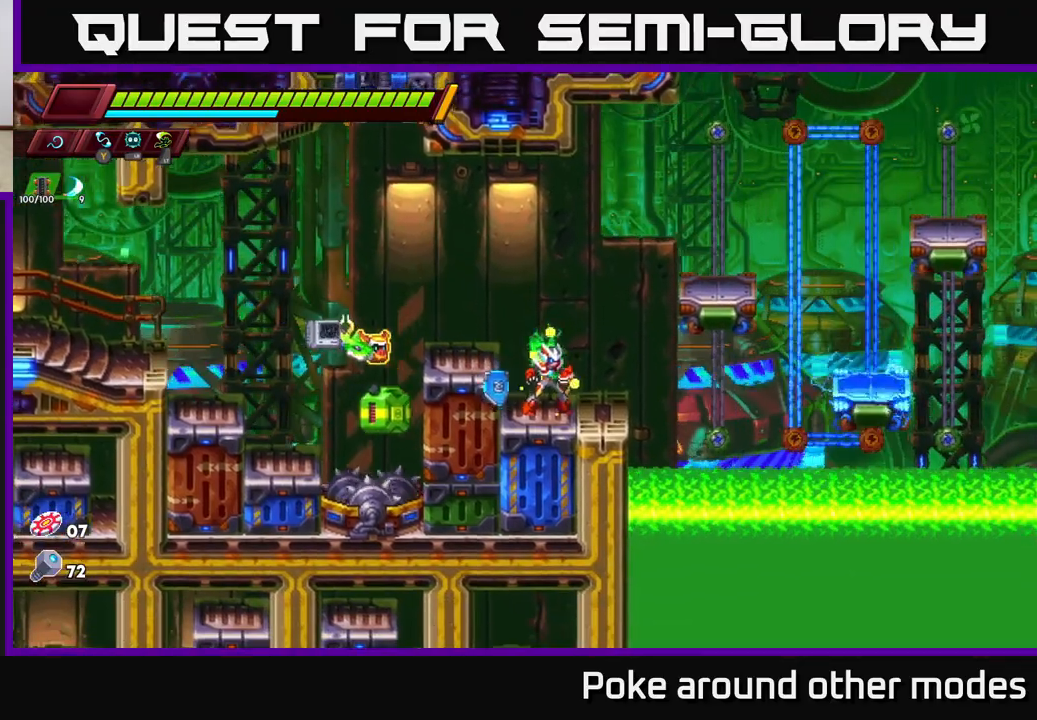
{"buttons": ["A", "R2"], "left_stick": "right", "right_stick": "center", "events": [[250, "A", "up"], [383, "A", "down"], [400, "R2", "down"]]}
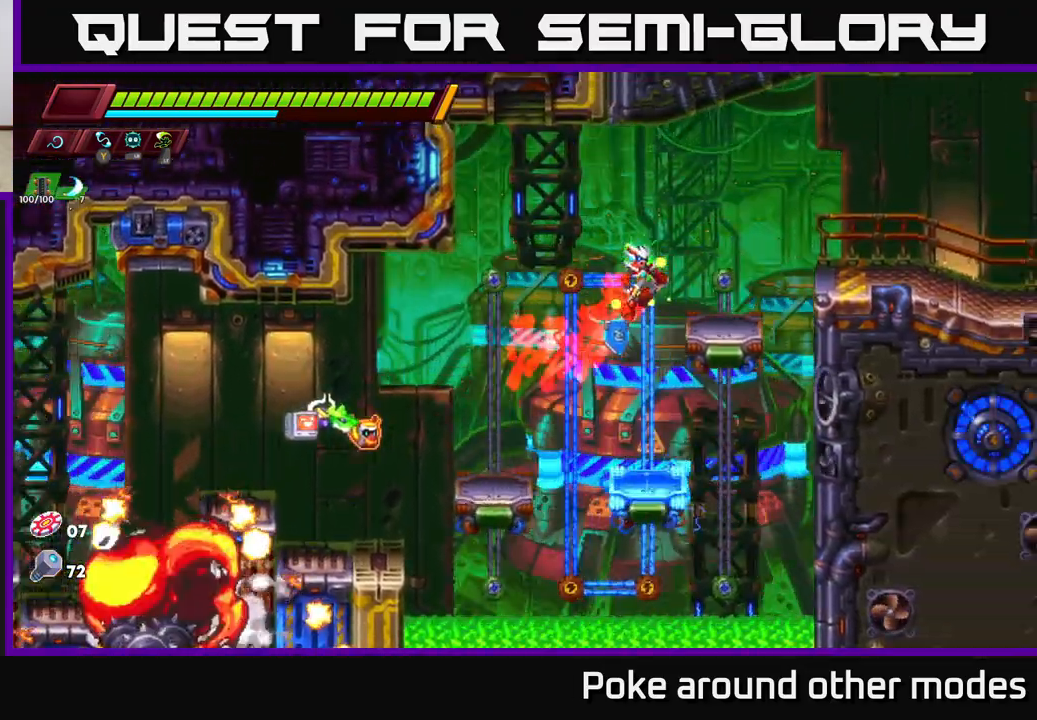
{"buttons": ["A"], "left_stick": "right", "right_stick": "center", "events": [[67, "R2", "up"], [100, "left_stick", "center"], [133, "A", "up"], [467, "left_stick", "right"], [500, "A", "down"]]}
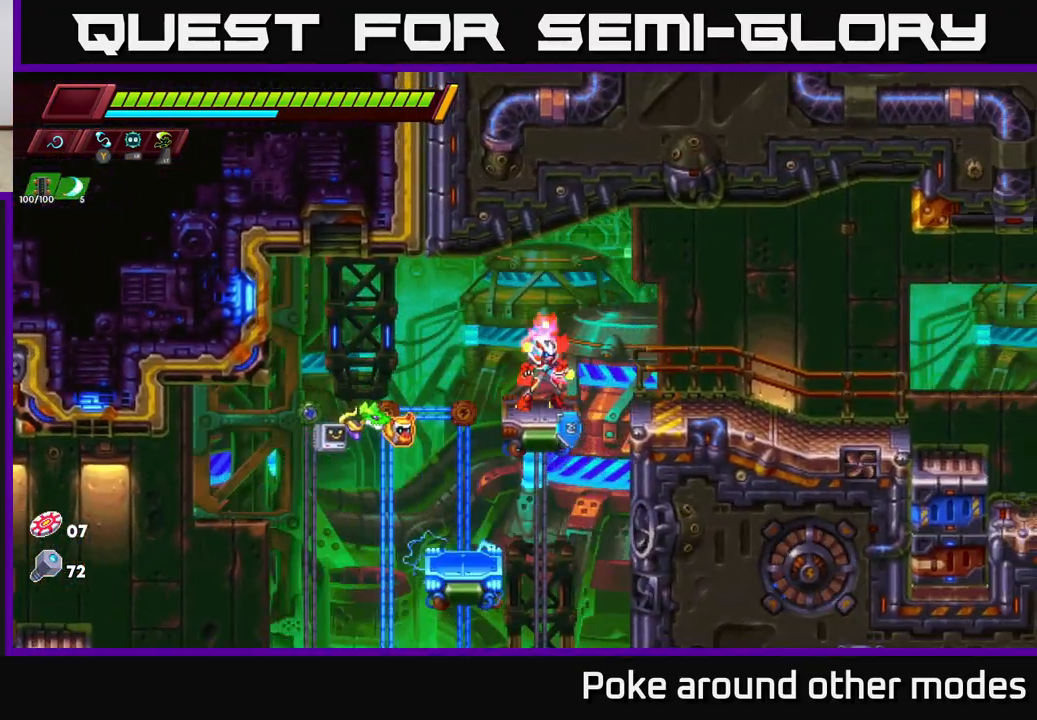
{"buttons": [], "left_stick": "right", "right_stick": "center", "events": [[217, "A", "up"]]}
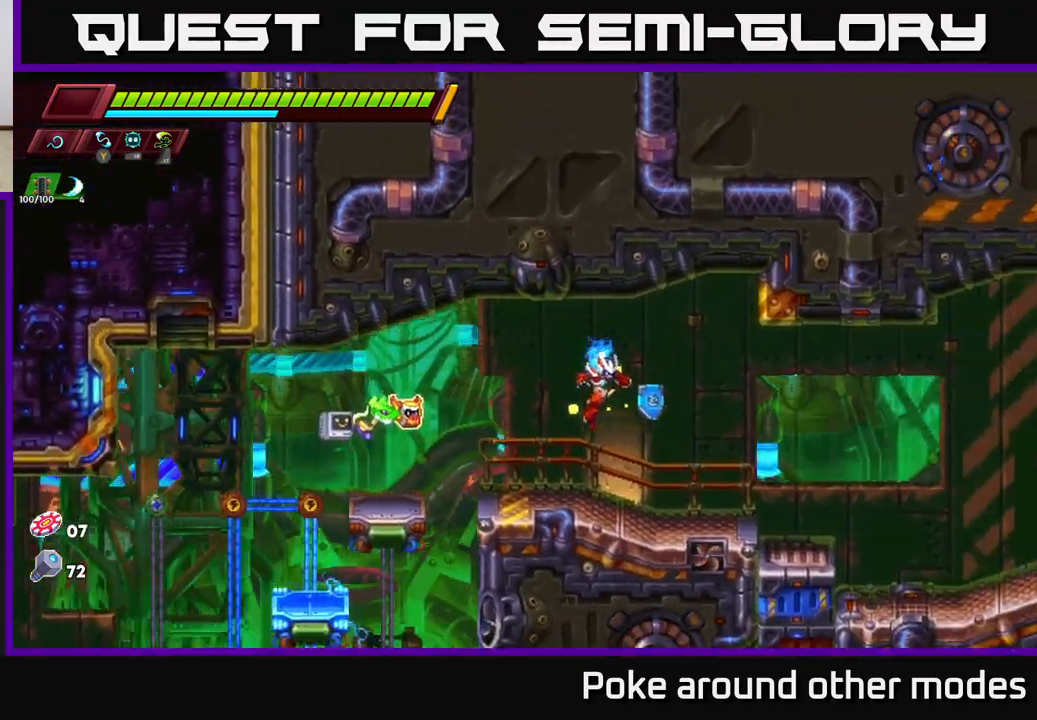
{"buttons": [], "left_stick": "right", "right_stick": "center", "events": [[133, "R2", "down"], [467, "R2", "up"]]}
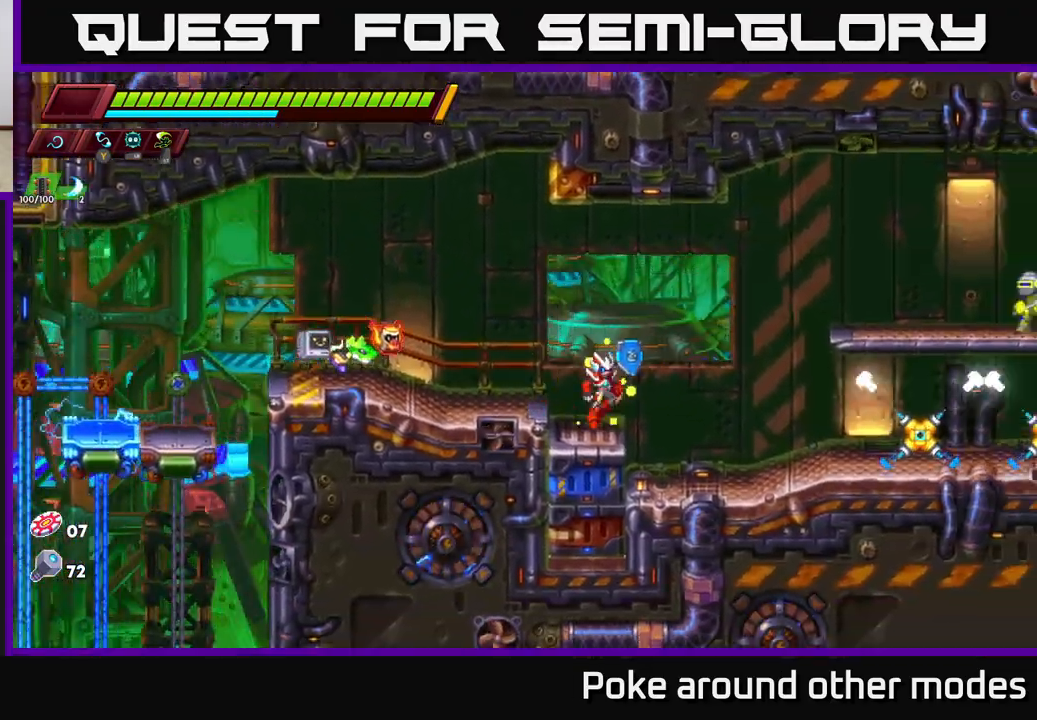
{"buttons": [], "left_stick": "center", "right_stick": "center", "events": [[67, "R2", "down"], [200, "R2", "up"], [233, "X", "down"], [283, "left_stick", "center"], [333, "X", "up"]]}
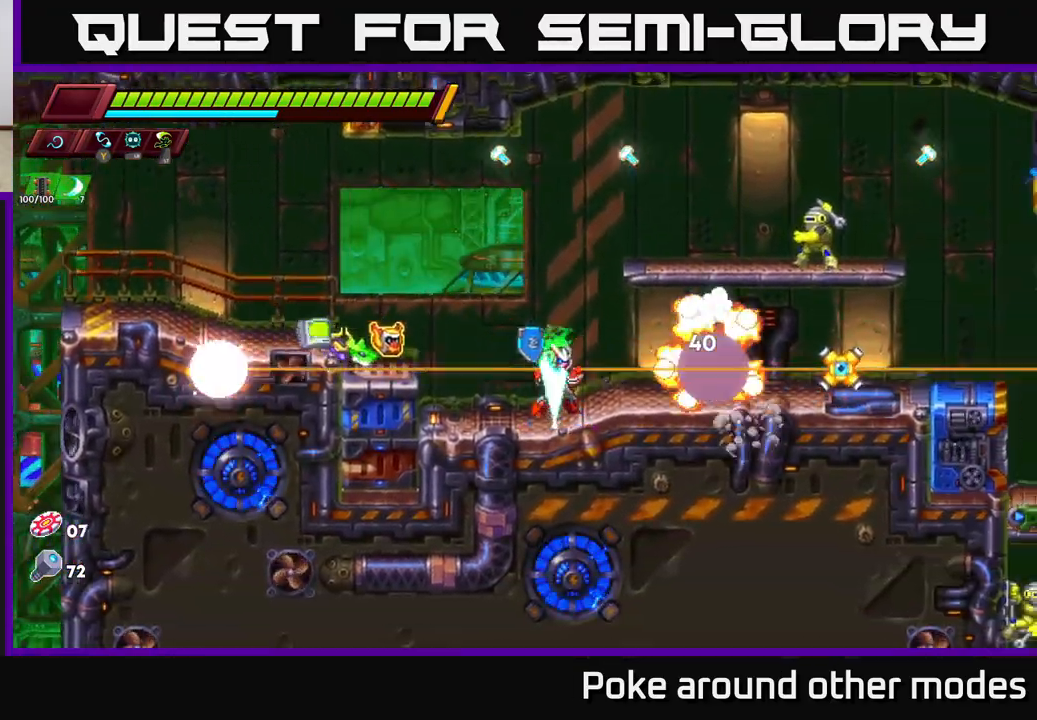
{"buttons": ["A"], "left_stick": "center", "right_stick": "center", "events": [[50, "X", "down"], [133, "left_stick", "right"], [150, "X", "up"], [367, "left_stick", "center"], [433, "A", "down"]]}
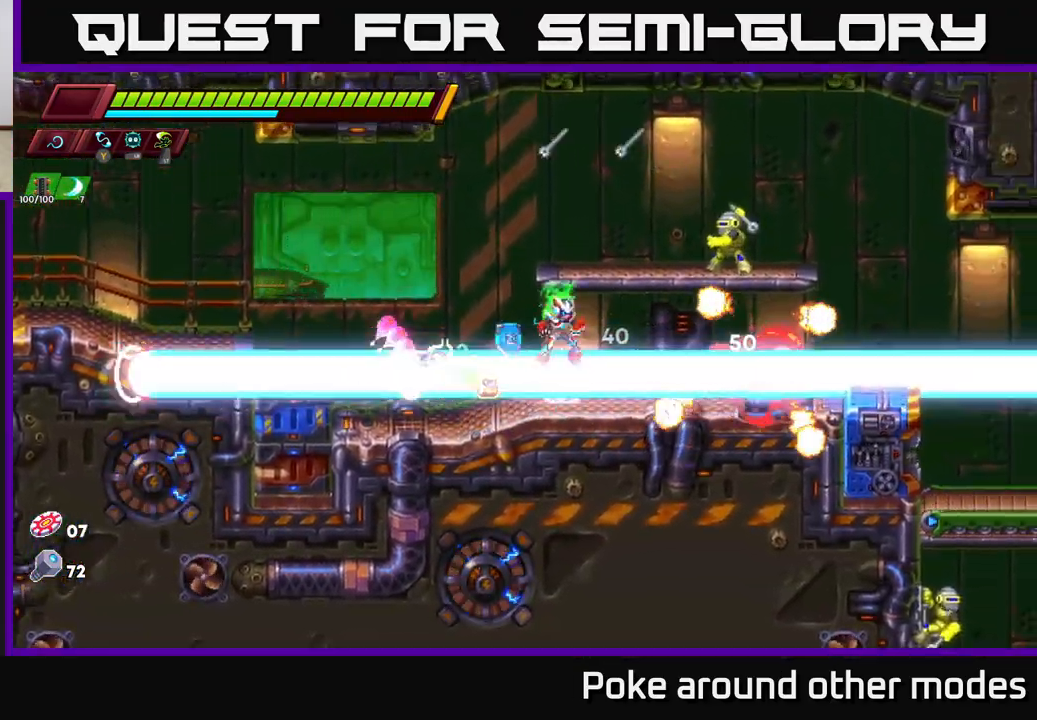
{"buttons": ["X"], "left_stick": "center", "right_stick": "center", "events": [[33, "X", "down"], [150, "A", "up"], [150, "left_stick", "right"], [167, "X", "up"], [300, "left_stick", "center"], [383, "X", "down"]]}
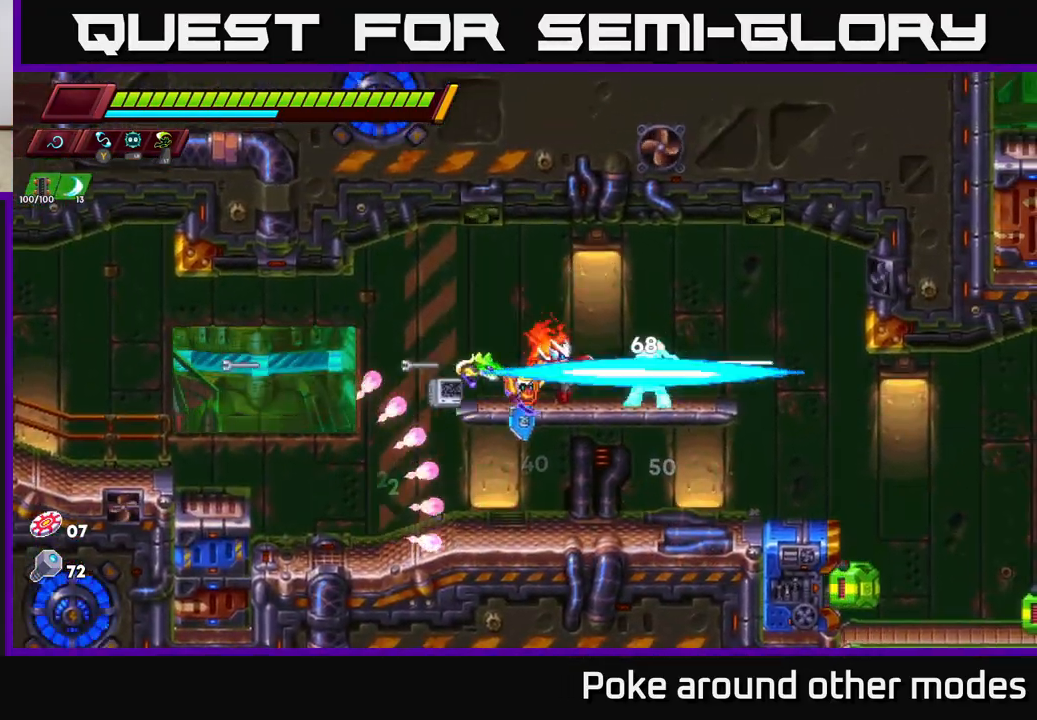
{"buttons": ["A"], "left_stick": "center", "right_stick": "center", "events": [[50, "X", "up"], [200, "X", "down"], [267, "A", "down"], [350, "X", "up"]]}
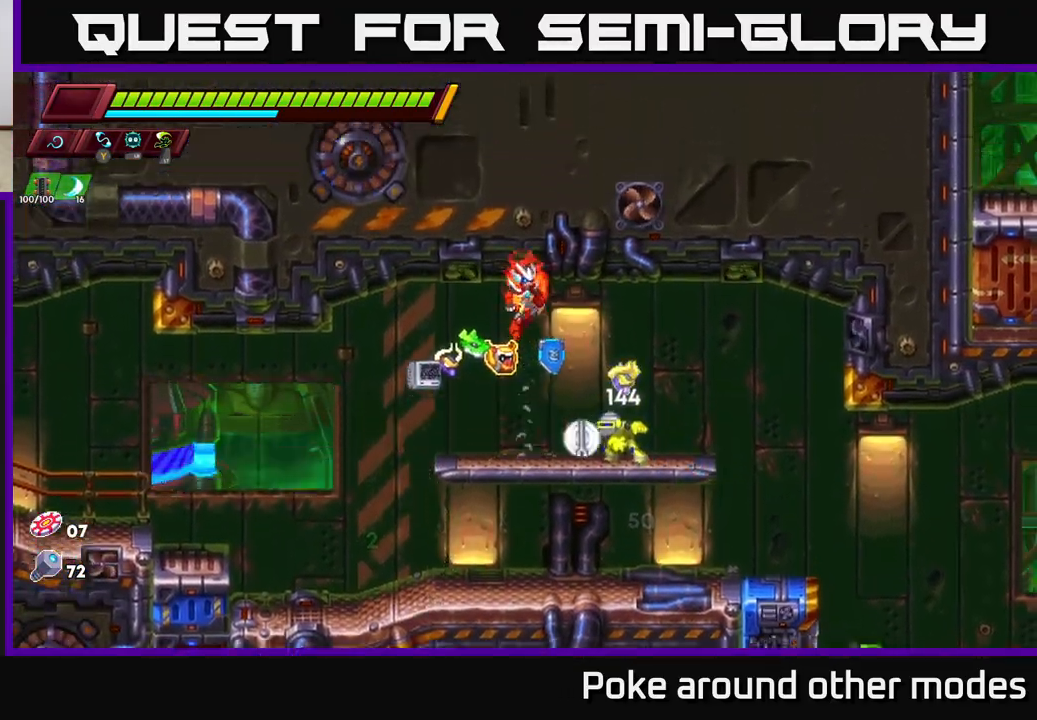
{"buttons": [], "left_stick": "center", "right_stick": "center", "events": [[83, "A", "up"], [167, "X", "down"], [333, "X", "up"]]}
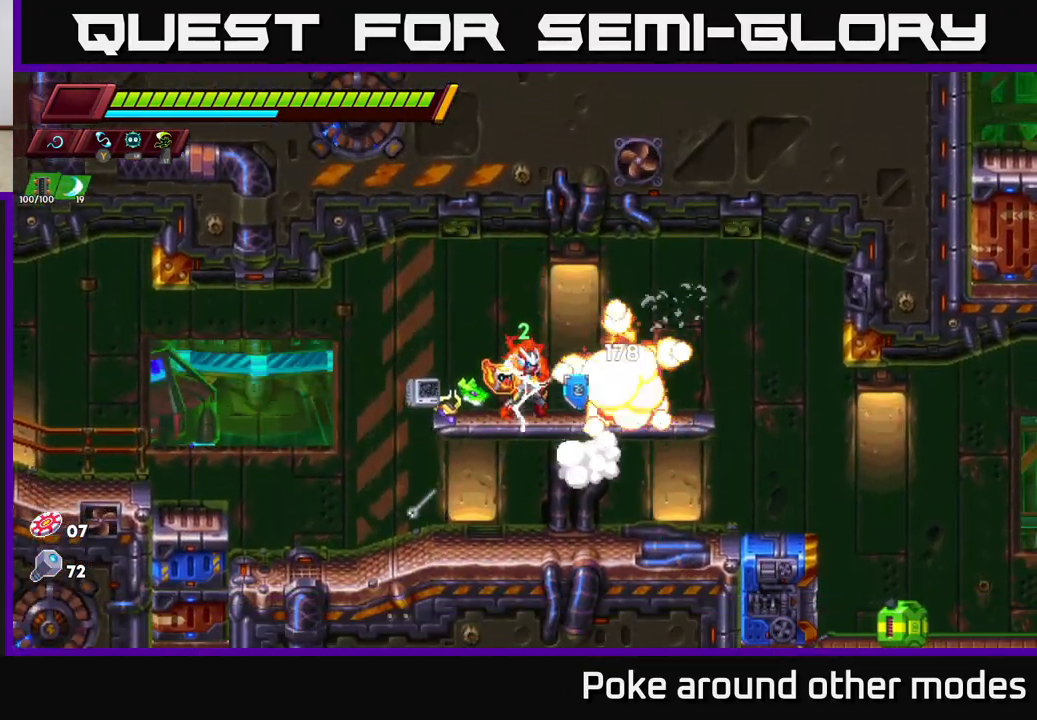
{"buttons": [], "left_stick": "right", "right_stick": "down", "events": [[17, "X", "down"], [33, "left_stick", "right"], [117, "X", "up"], [183, "R2", "down"], [367, "R2", "up"], [450, "right_stick", "down"]]}
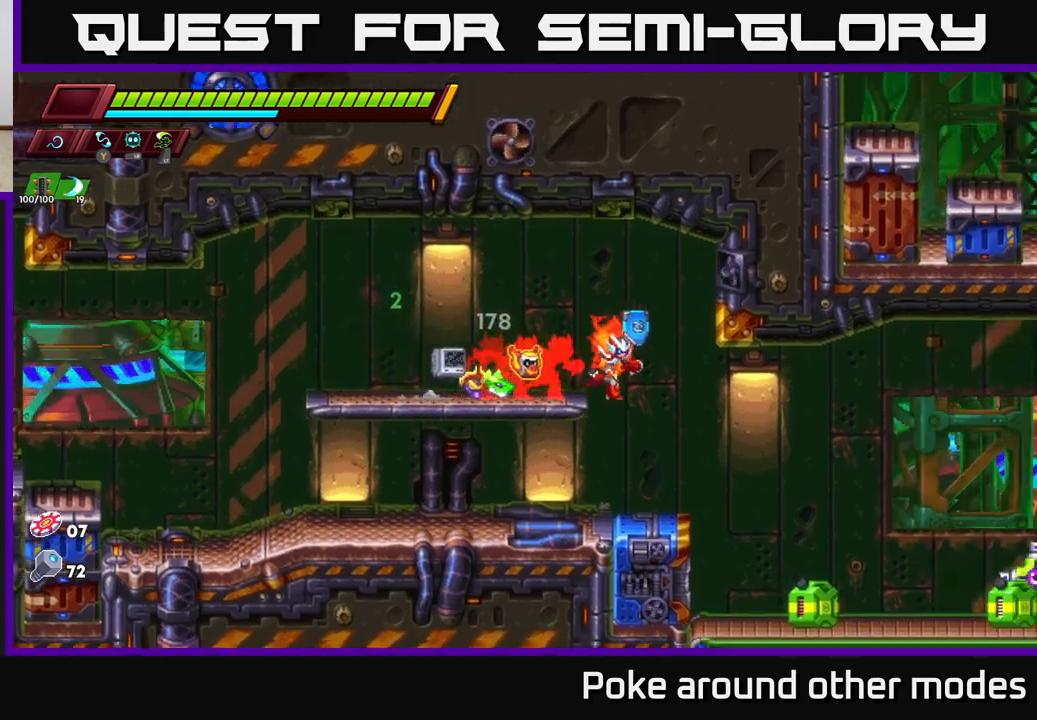
{"buttons": ["X"], "left_stick": "center", "right_stick": "center", "events": [[133, "right_stick", "center"], [217, "left_stick", "center"], [367, "left_stick", "right"], [450, "X", "down"], [483, "left_stick", "center"]]}
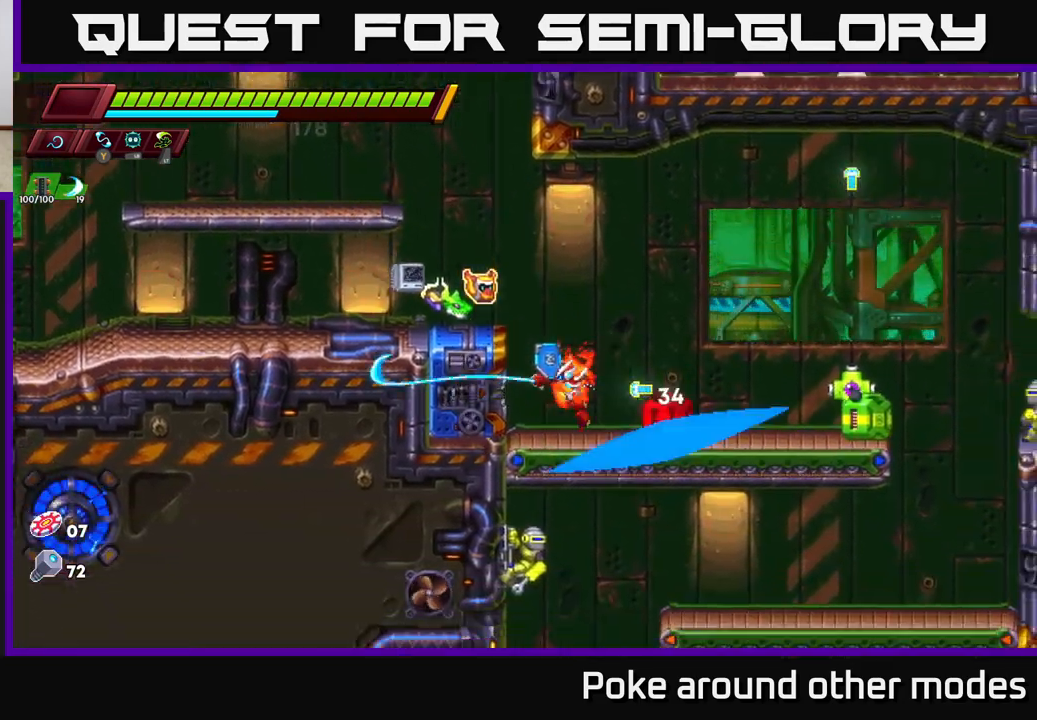
{"buttons": [], "left_stick": "right", "right_stick": "center", "events": [[67, "X", "up"], [133, "A", "down"], [233, "A", "up"], [417, "left_stick", "right"]]}
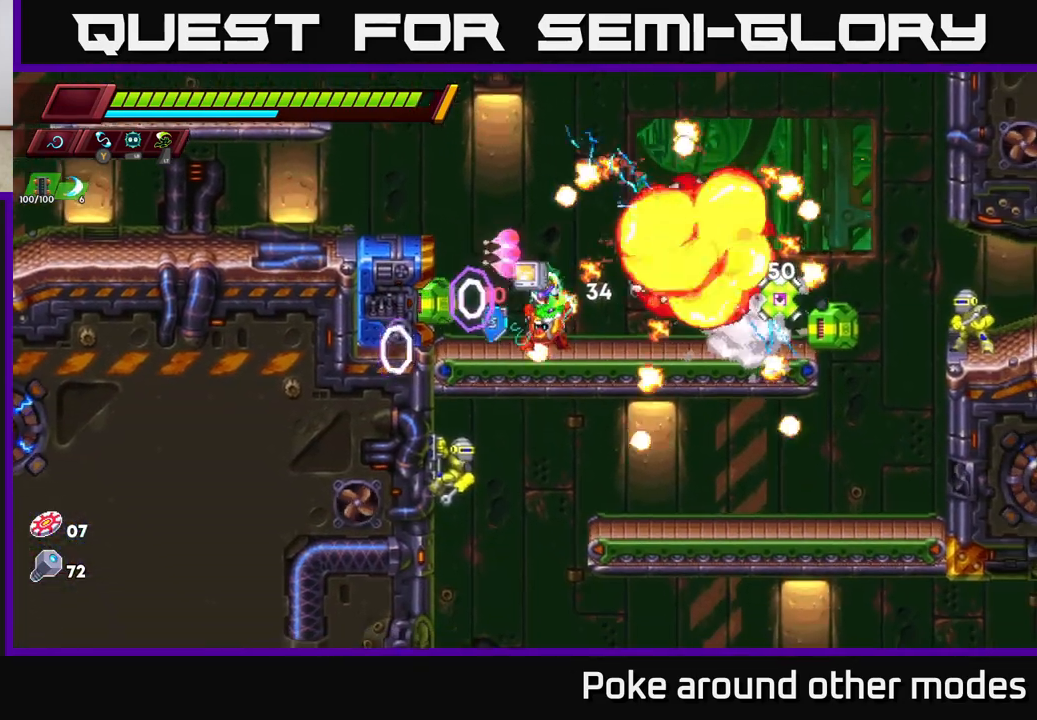
{"buttons": ["X"], "left_stick": "right", "right_stick": "center", "events": [[67, "X", "down"], [167, "left_stick", "center"], [183, "X", "up"], [467, "X", "down"], [500, "left_stick", "right"]]}
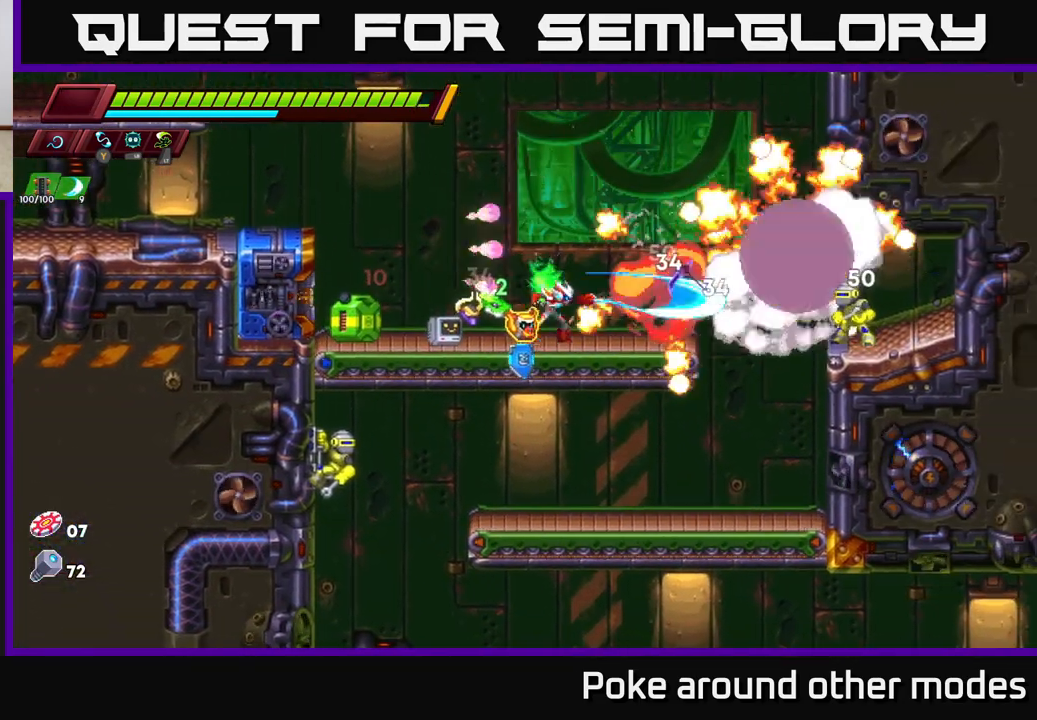
{"buttons": [], "left_stick": "right", "right_stick": "center", "events": [[50, "X", "up"], [233, "left_stick", "center"], [283, "X", "down"], [383, "left_stick", "right"], [417, "X", "up"]]}
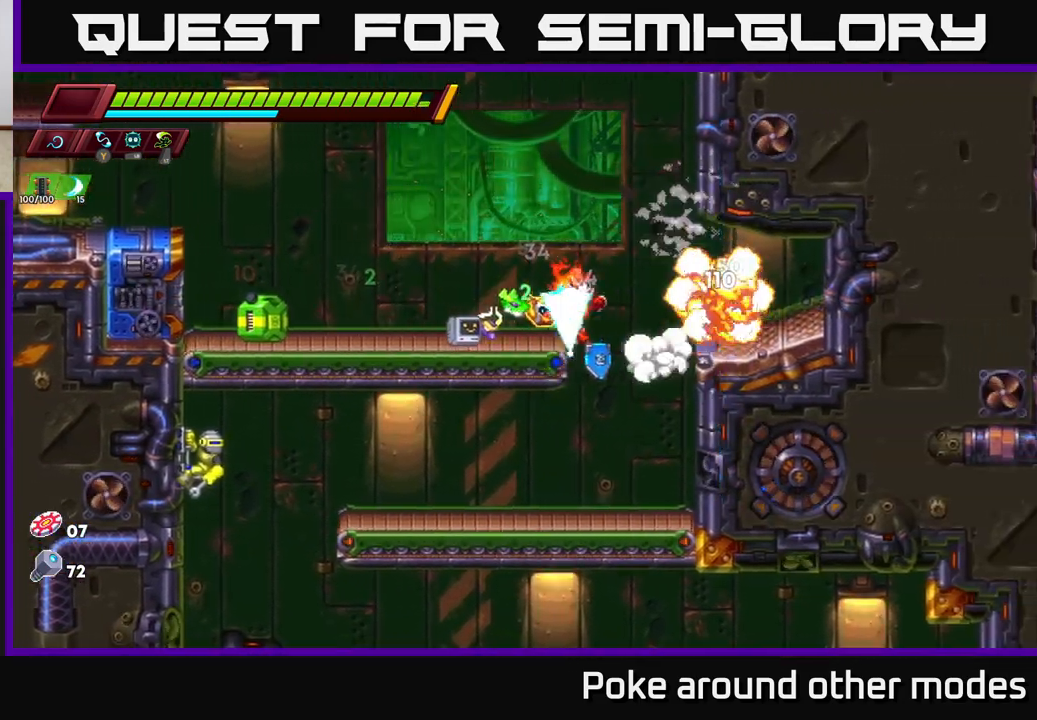
{"buttons": [], "left_stick": "left", "right_stick": "center", "events": [[50, "left_stick", "center"], [67, "X", "down"], [183, "X", "up"], [333, "left_stick", "left"]]}
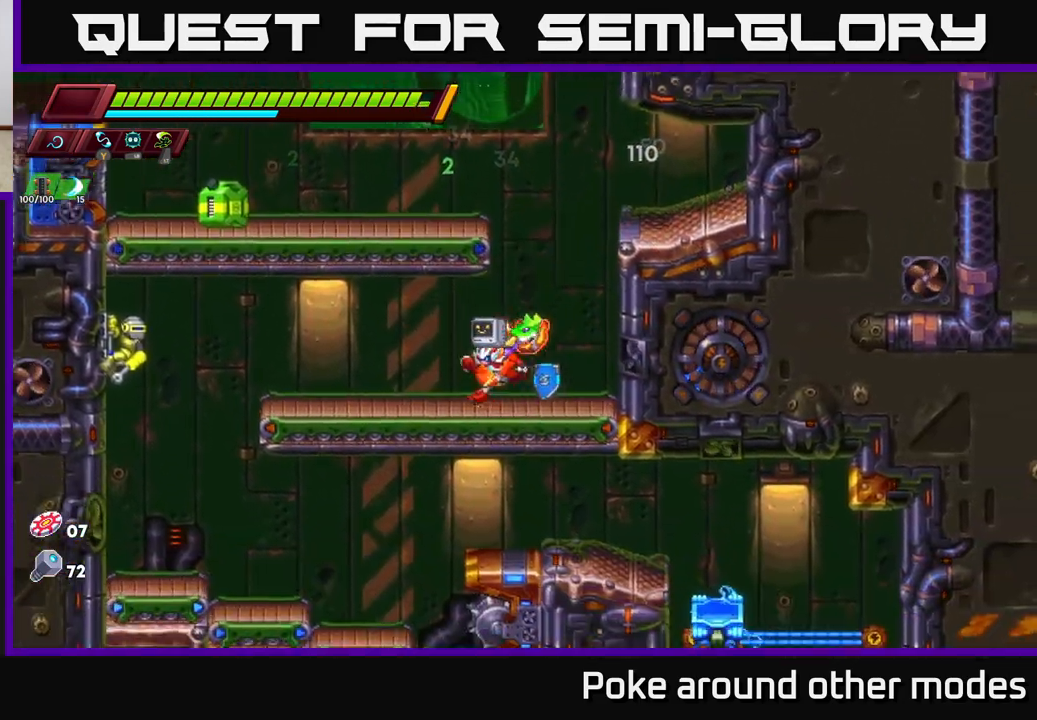
{"buttons": [], "left_stick": "center", "right_stick": "center", "events": [[200, "A", "down"], [200, "X", "down"], [217, "A", "up"], [300, "X", "up"], [450, "left_stick", "center"]]}
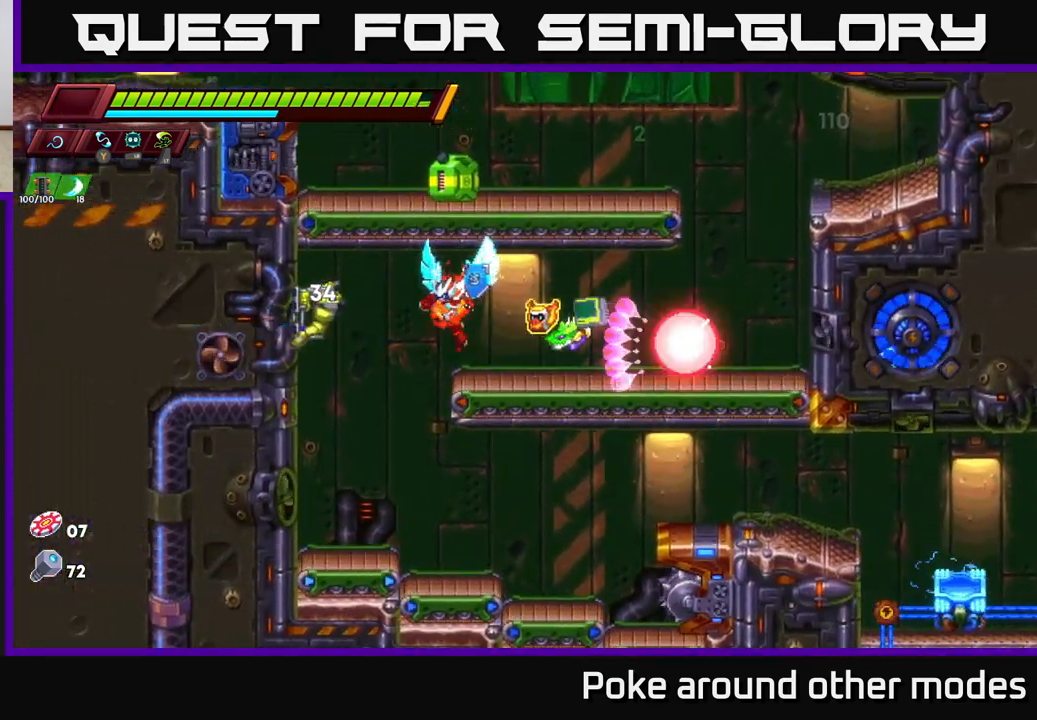
{"buttons": [], "left_stick": "right", "right_stick": "center", "events": [[67, "X", "down"], [167, "X", "up"], [350, "A", "down"], [367, "left_stick", "right"], [383, "X", "down"], [433, "A", "up"], [467, "X", "up"]]}
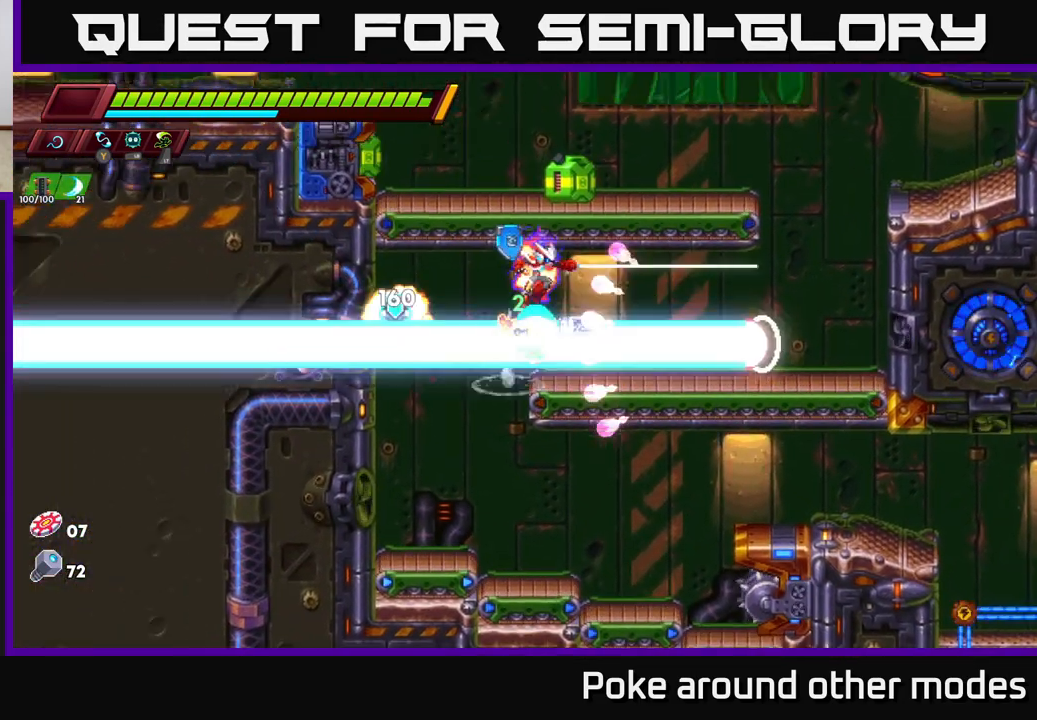
{"buttons": ["R2"], "left_stick": "left", "right_stick": "center", "events": [[267, "left_stick", "left"], [383, "R2", "down"]]}
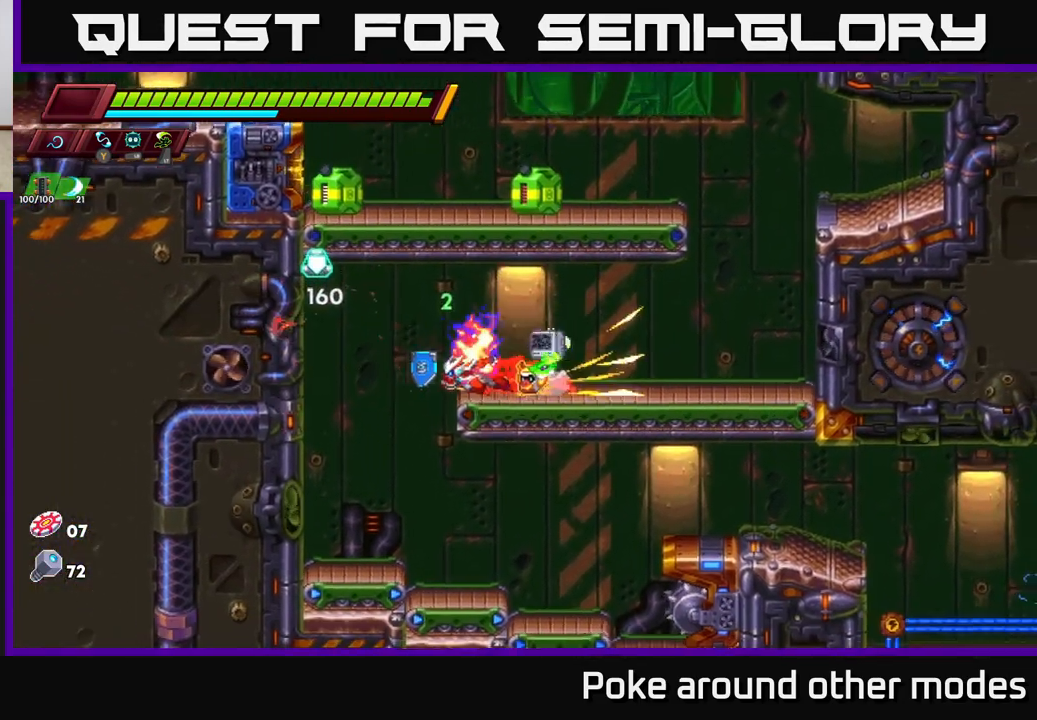
{"buttons": [], "left_stick": "right", "right_stick": "center", "events": [[83, "A", "down"], [117, "R2", "up"], [183, "A", "up"], [333, "left_stick", "center"], [417, "left_stick", "right"]]}
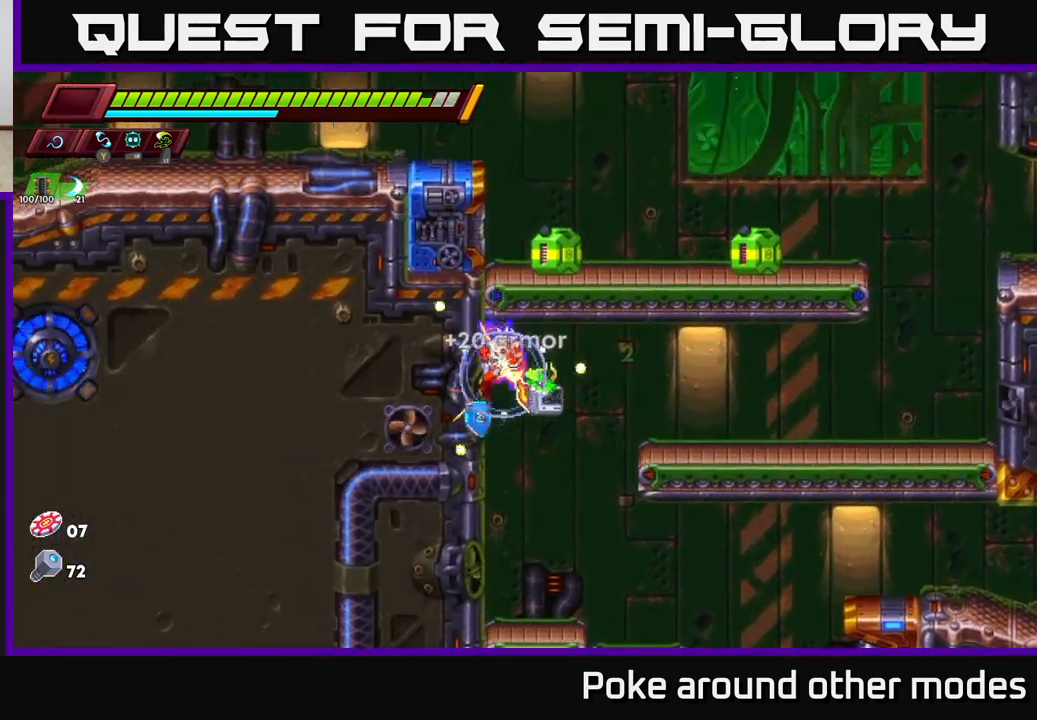
{"buttons": [], "left_stick": "right", "right_stick": "center", "events": [[83, "left_stick", "center"], [367, "left_stick", "right"]]}
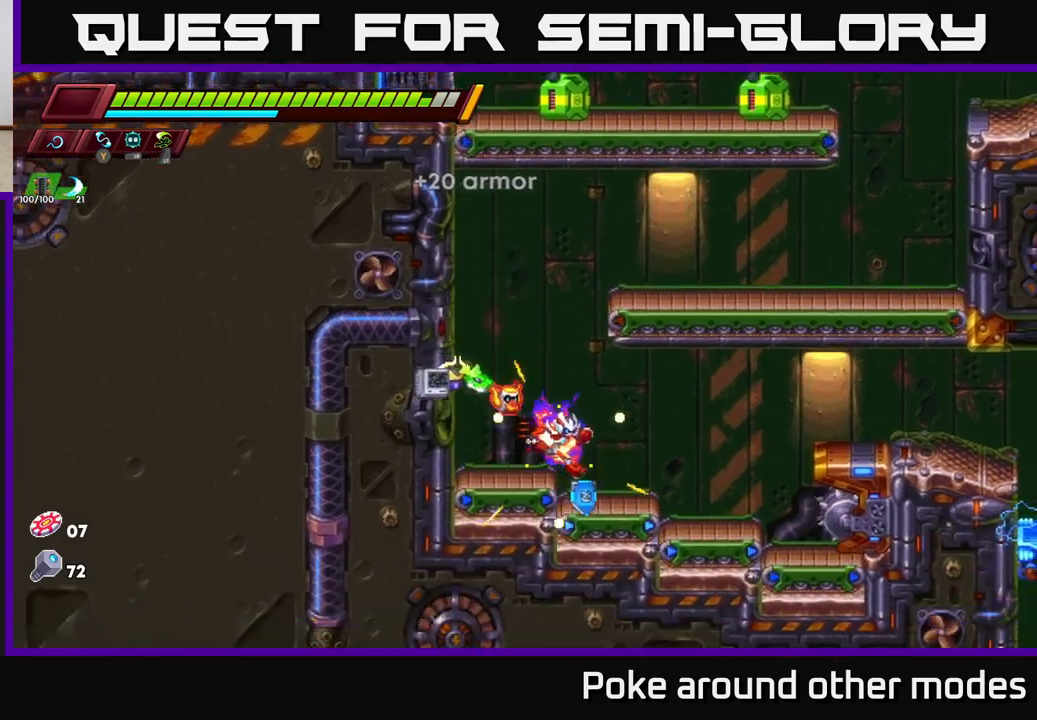
{"buttons": [], "left_stick": "right", "right_stick": "center", "events": [[283, "left_stick", "center"], [333, "A", "down"], [417, "left_stick", "right"], [500, "A", "up"]]}
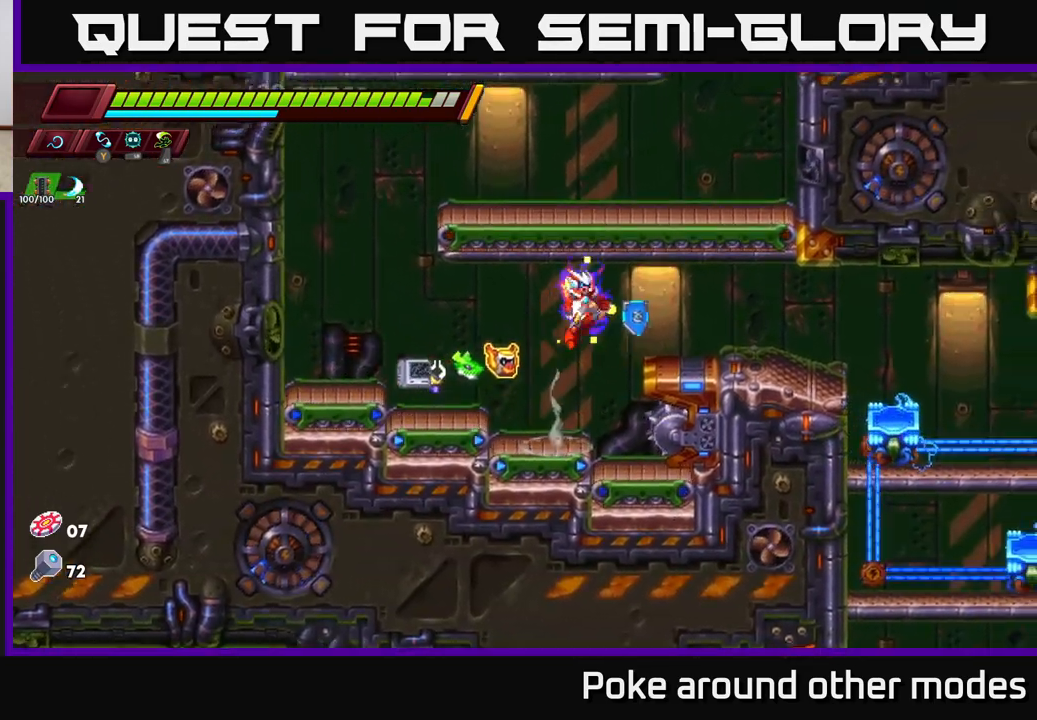
{"buttons": [], "left_stick": "right", "right_stick": "center", "events": [[150, "A", "down"], [217, "A", "up"]]}
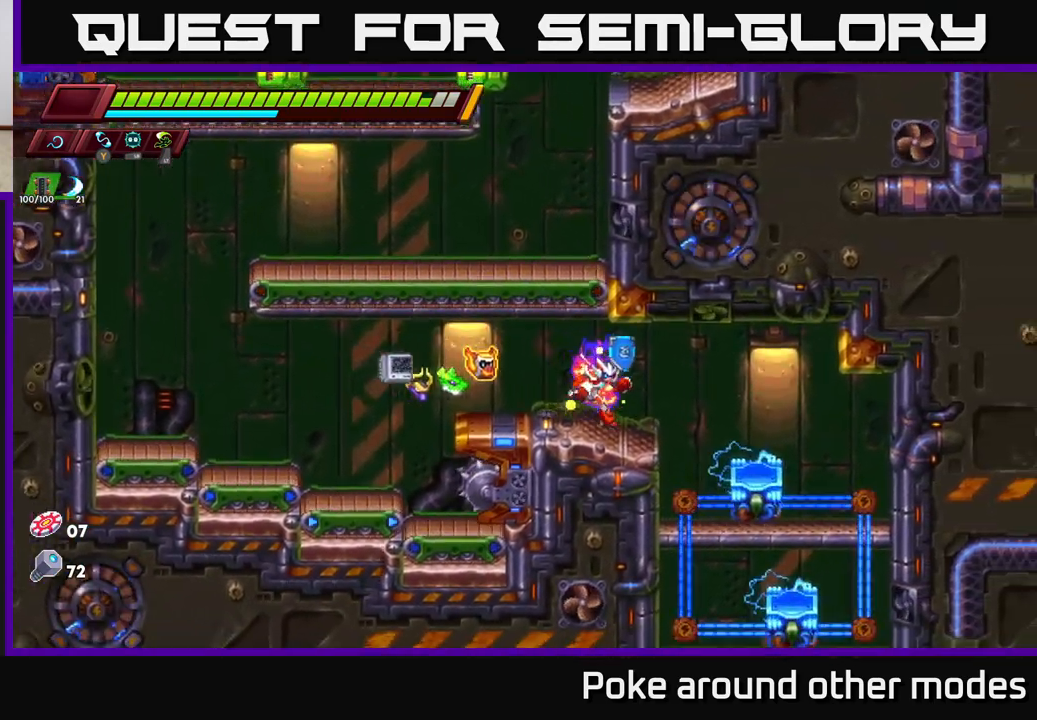
{"buttons": [], "left_stick": "right", "right_stick": "center", "events": [[33, "left_stick", "center"], [417, "left_stick", "right"]]}
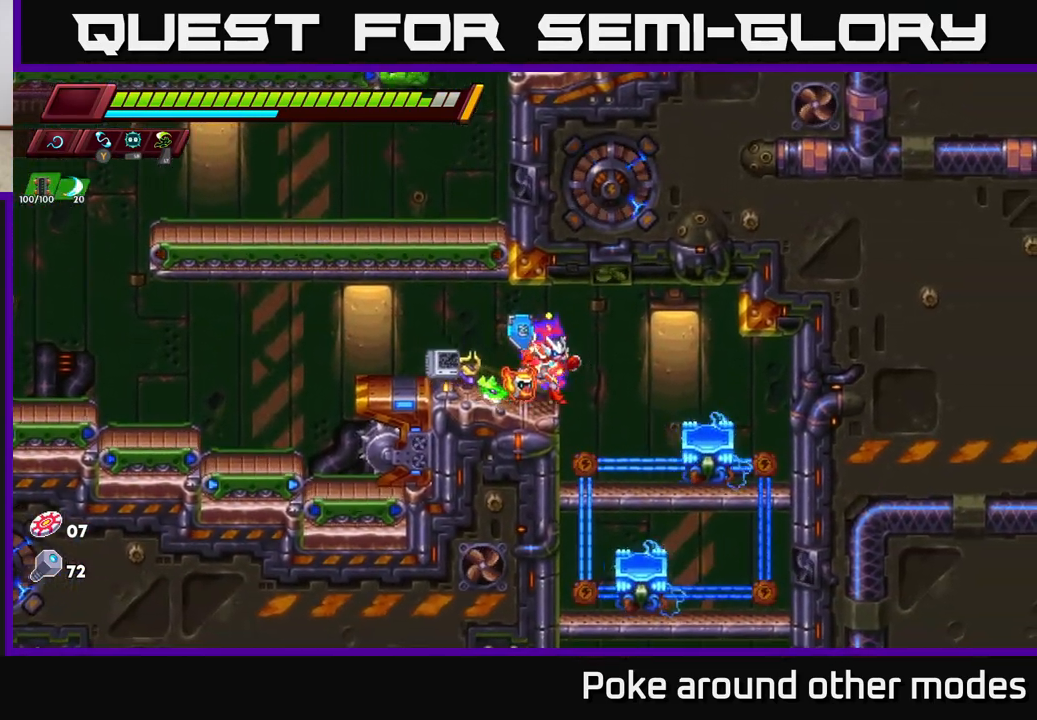
{"buttons": [], "left_stick": "center", "right_stick": "center", "events": [[267, "left_stick", "center"]]}
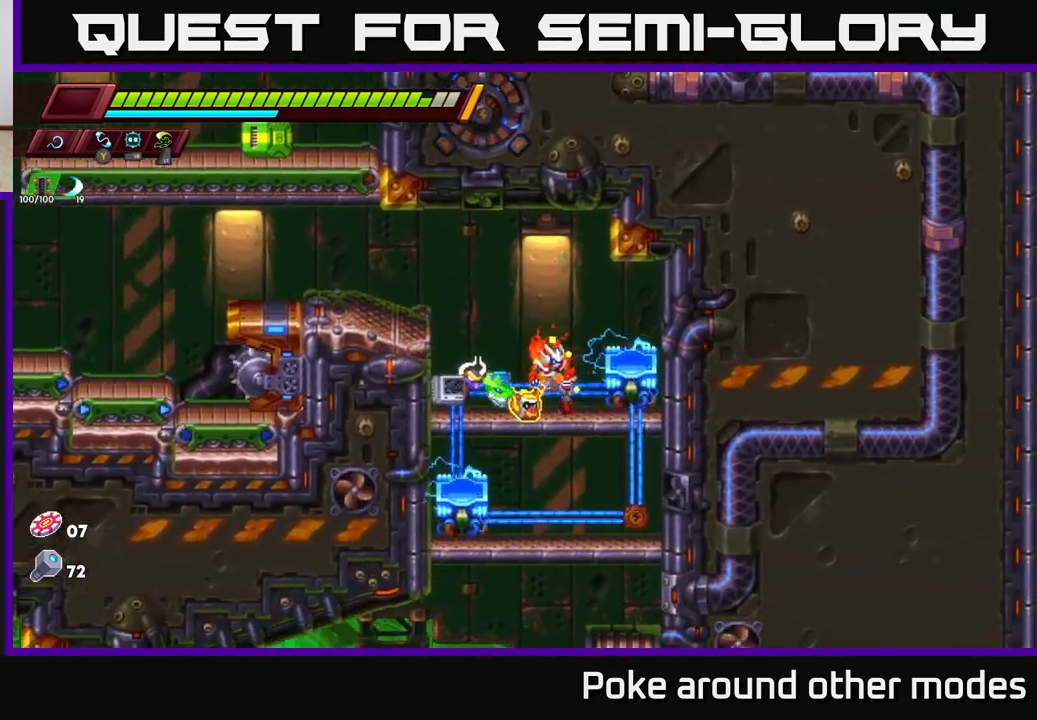
{"buttons": [], "left_stick": "center", "right_stick": "center", "events": [[283, "left_stick", "down"], [317, "A", "down"], [383, "A", "up"], [467, "left_stick", "center"]]}
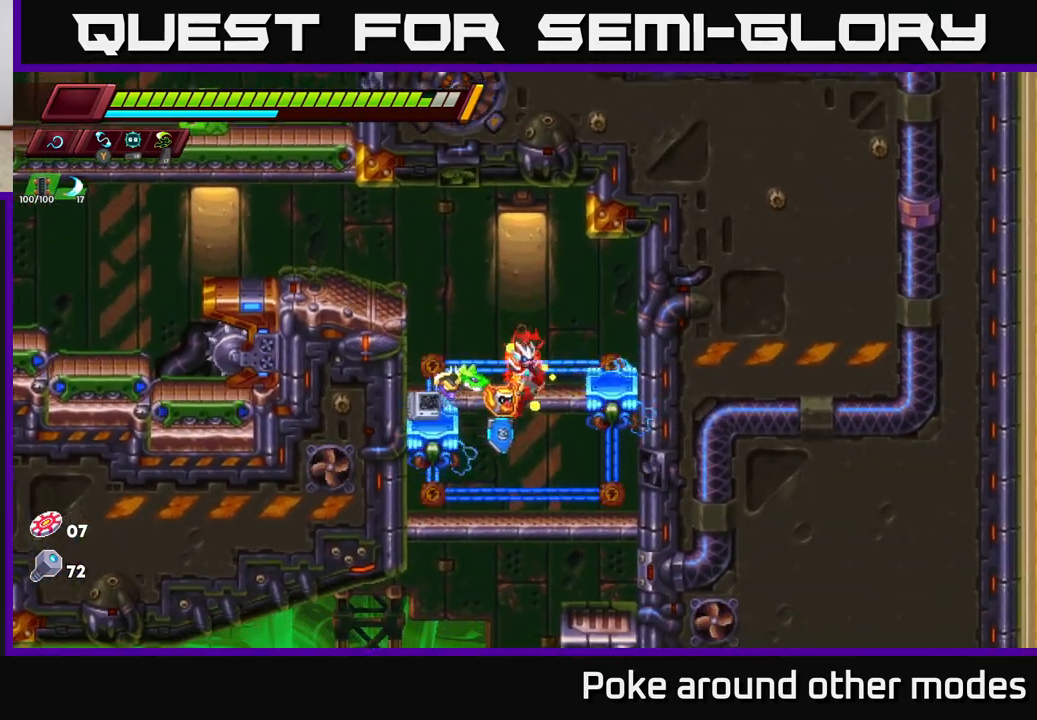
{"buttons": [], "left_stick": "center", "right_stick": "center", "events": [[250, "left_stick", "down"], [317, "A", "down"], [400, "A", "up"], [417, "left_stick", "center"]]}
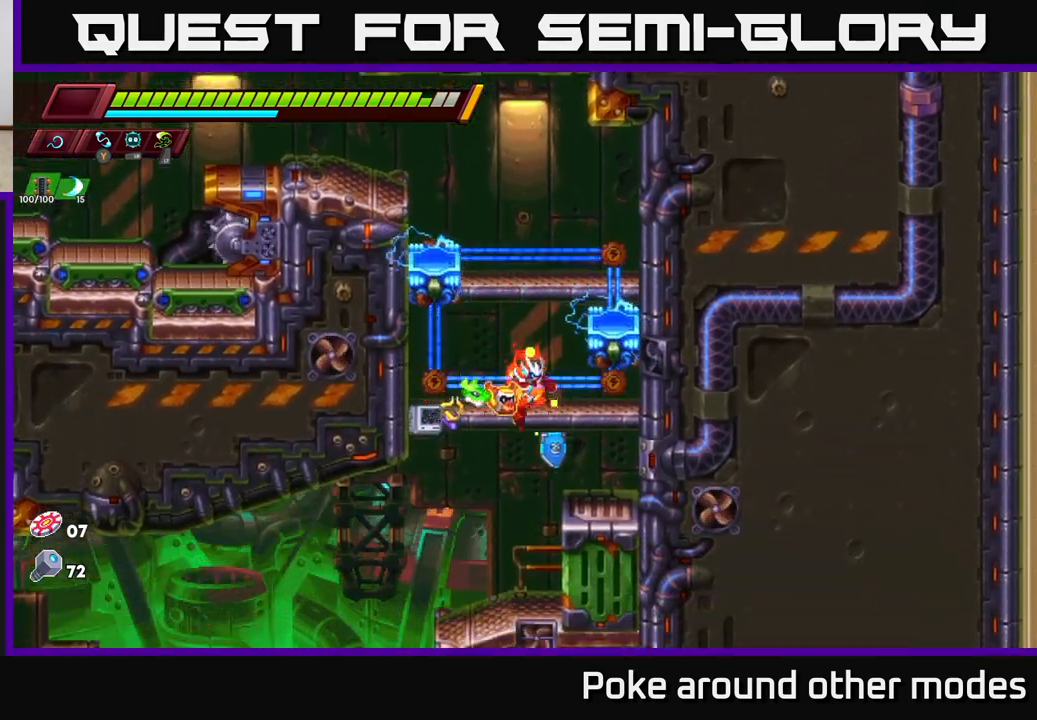
{"buttons": [], "left_stick": "left", "right_stick": "center", "events": [[200, "left_stick", "left"]]}